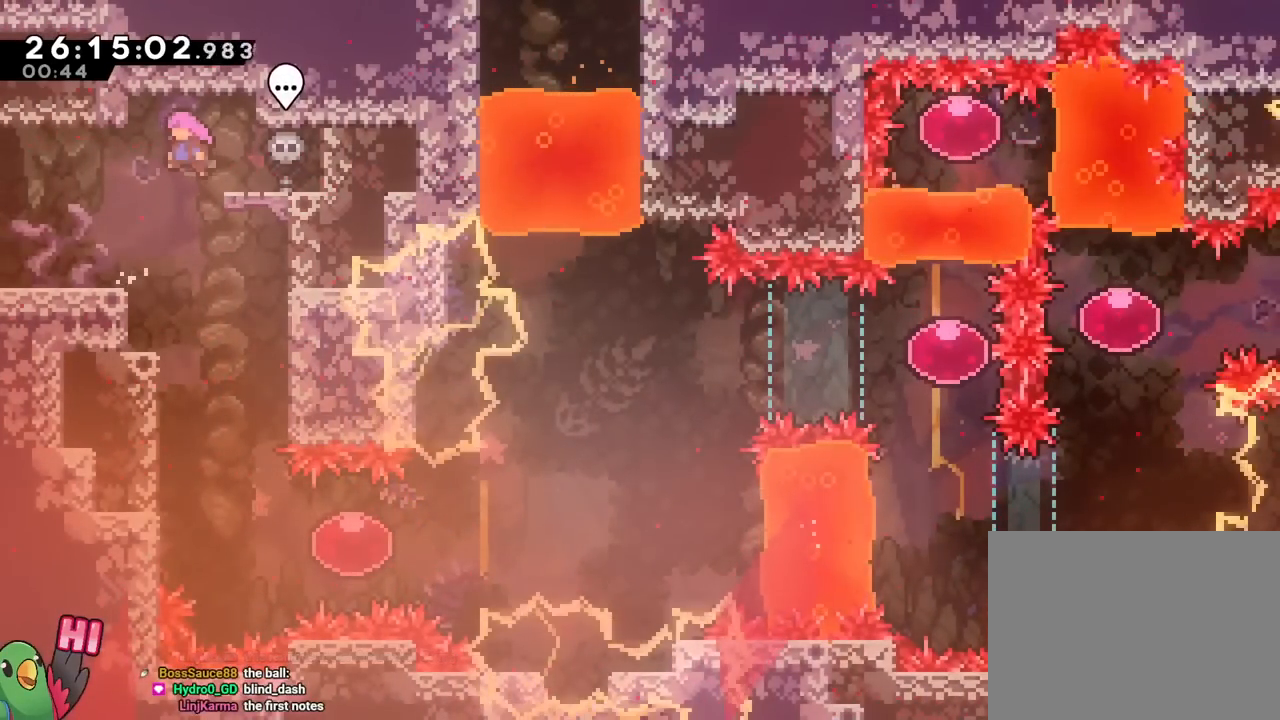
Gameplay with a controller (Nintendo layout); each line is a JSON object with the inputs held at the frame after it. "events" lists button and stick changes between this image and that frame as [ms after this image, input, new state], when the widget could be followed in between. Not read: HOME L3 R3 START.
{"buttons": ["B"], "left_stick": "center", "right_stick": "center", "events": [[67, "B", "up"], [117, "left_stick", "center"], [233, "Y", "down"], [334, "Y", "up"], [417, "B", "down"]]}
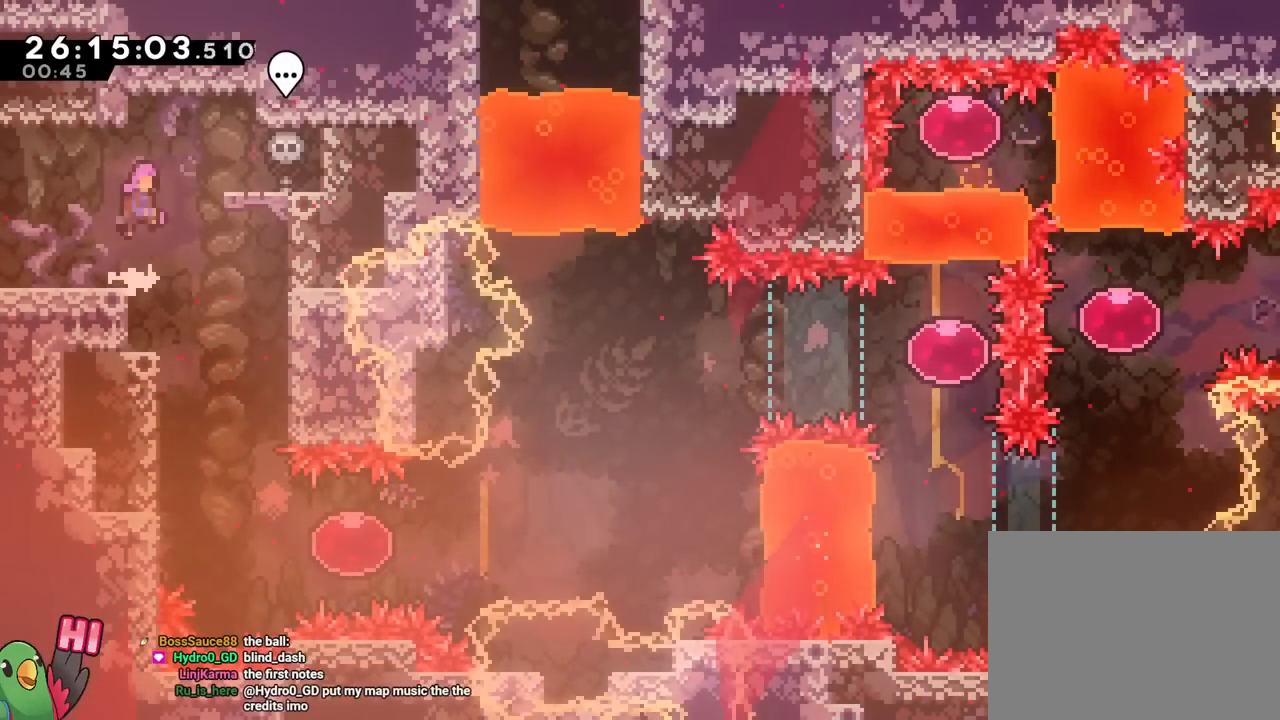
{"buttons": [], "left_stick": "center", "right_stick": "center"}
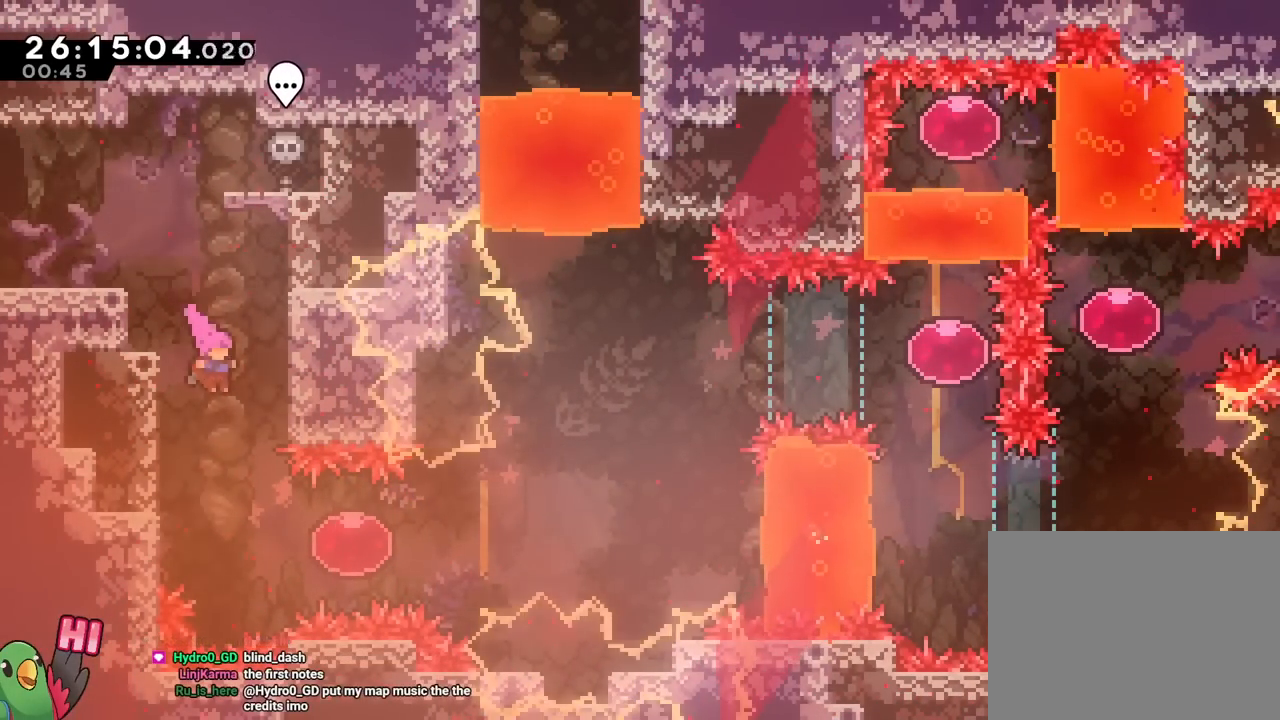
{"buttons": [], "left_stick": "right", "right_stick": "center"}
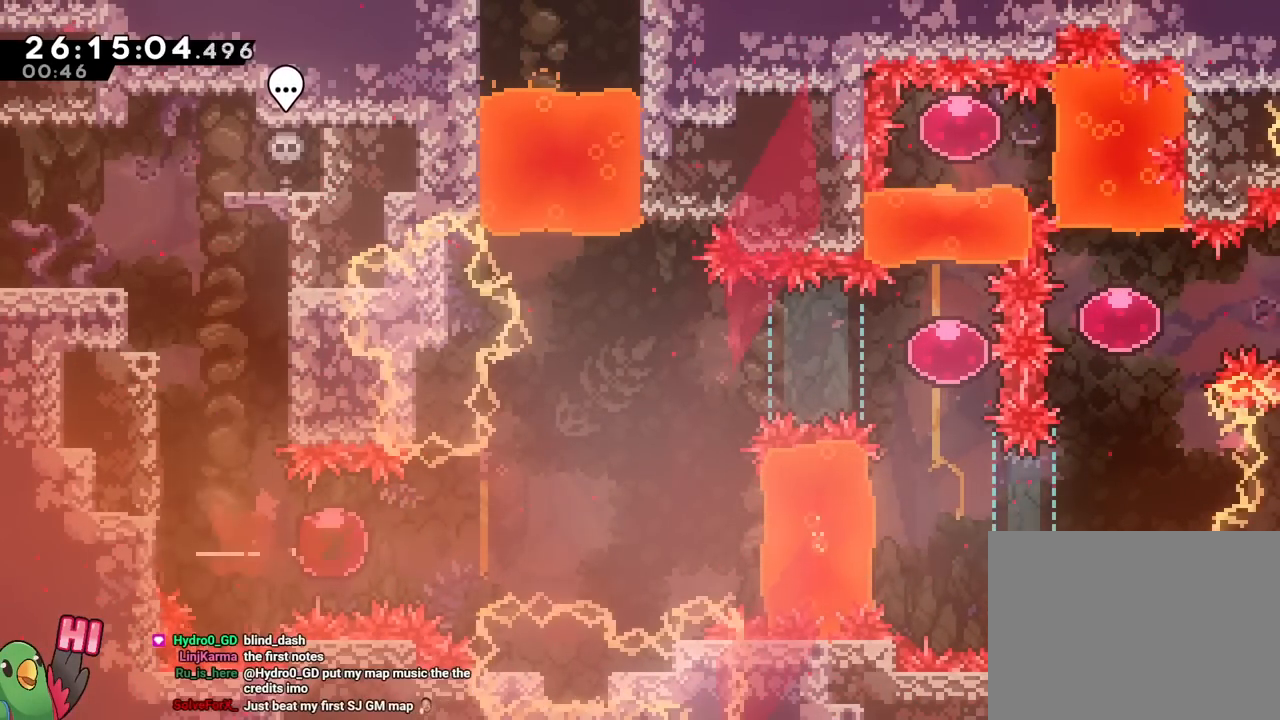
{"buttons": ["L2"], "left_stick": "right", "right_stick": "center", "events": [[484, "L2", "down"]]}
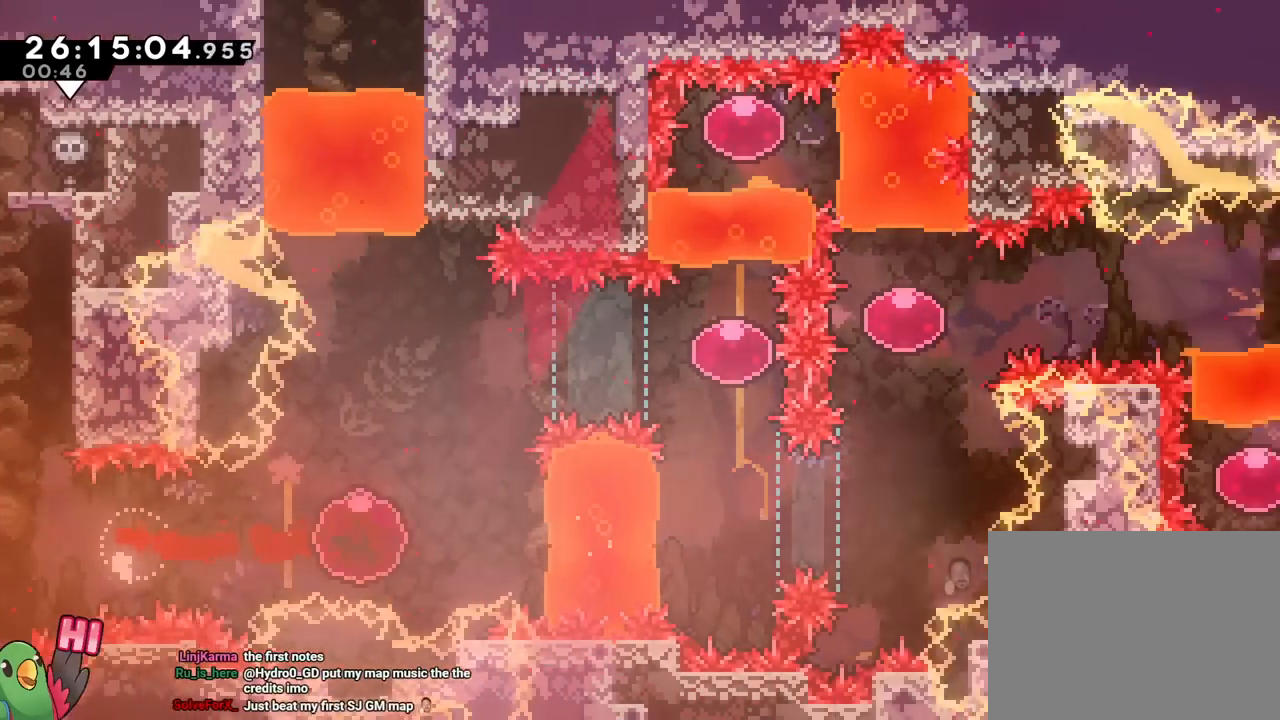
{"buttons": ["SELECT"], "left_stick": "right", "right_stick": "center"}
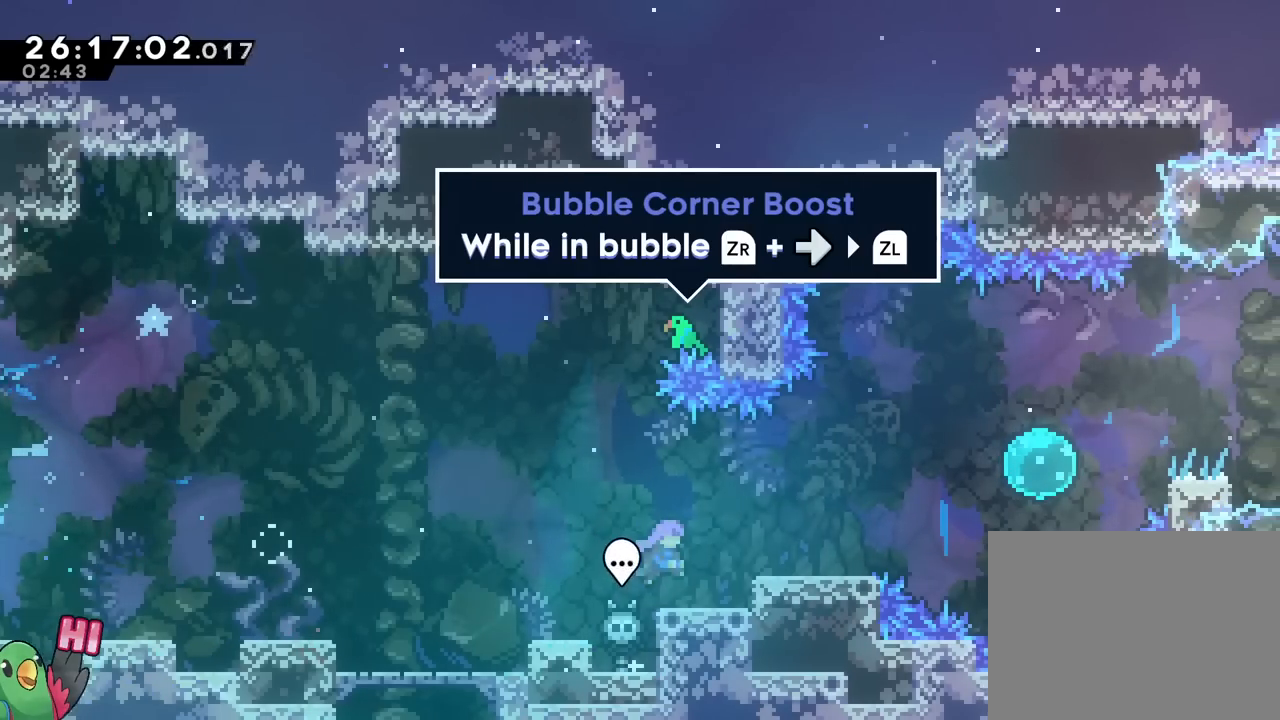
{"buttons": ["R2"], "left_stick": "right", "right_stick": "center"}
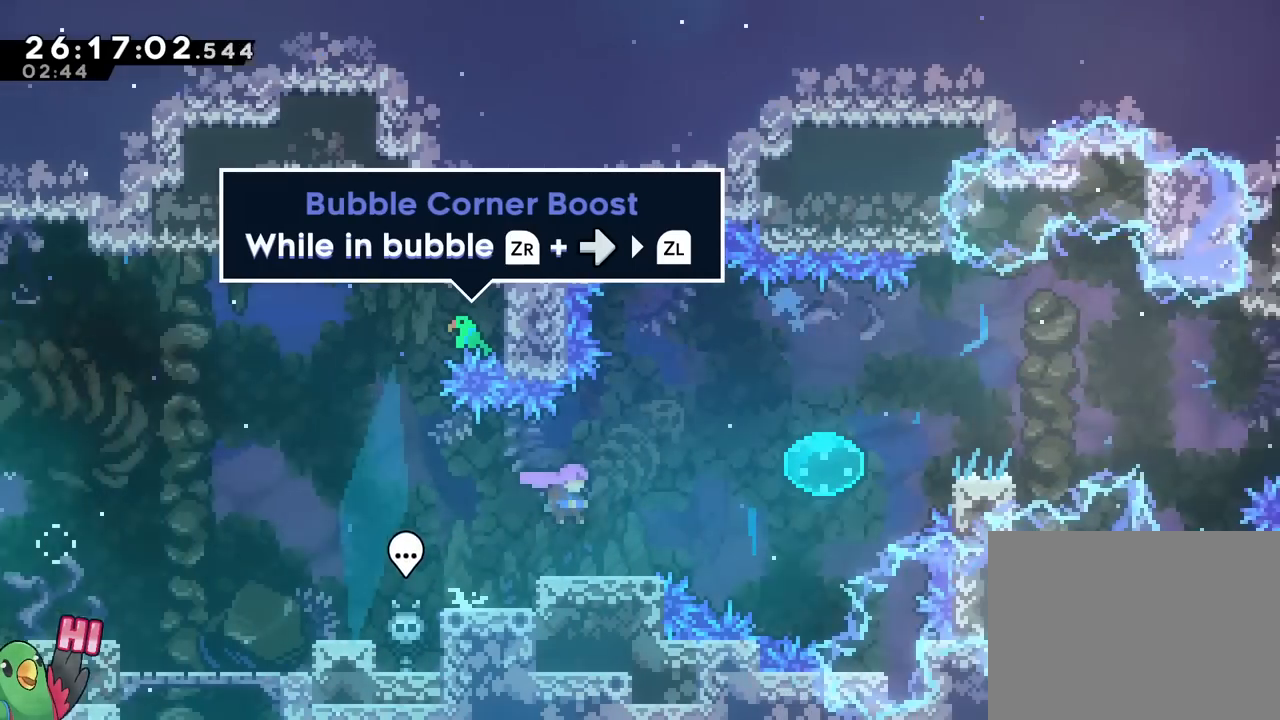
{"buttons": ["B"], "left_stick": "right", "right_stick": "center", "events": [[83, "R2", "up"], [250, "B", "down"], [367, "DPAD_LEFT", "down"], [450, "DPAD_LEFT", "up"]]}
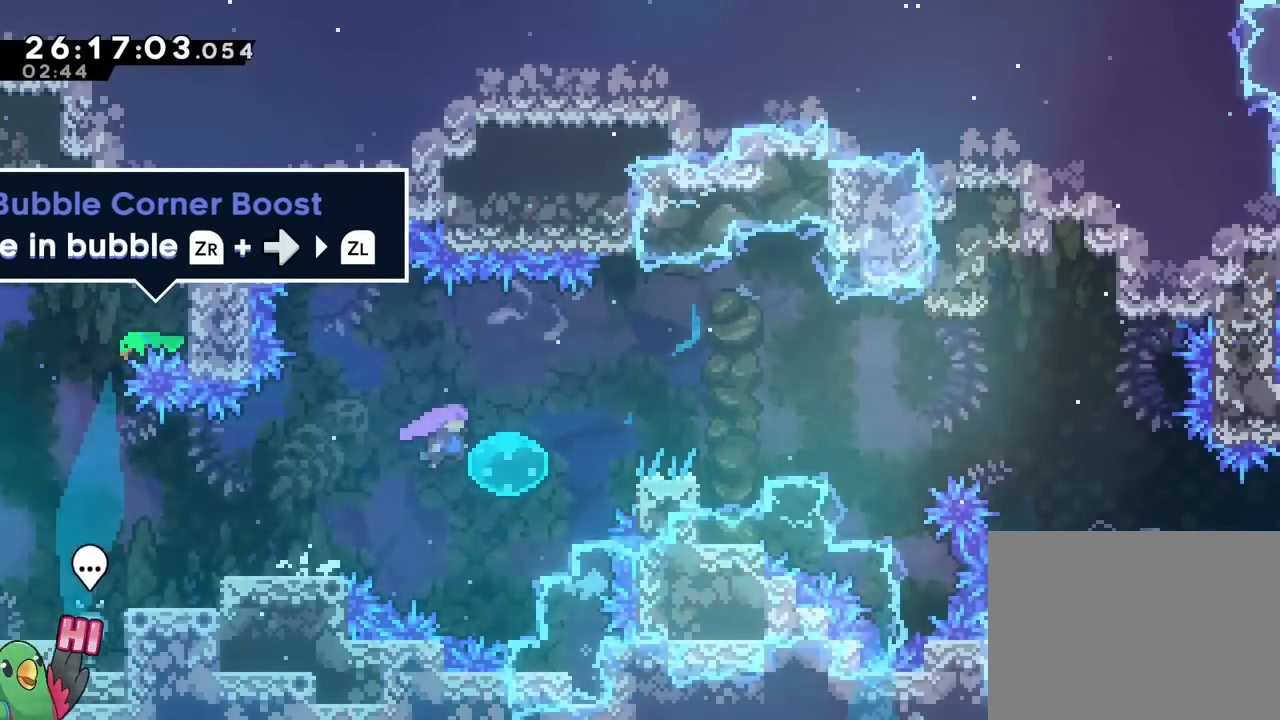
{"buttons": ["B"], "left_stick": "right", "right_stick": "center", "events": [[67, "R2", "down"], [84, "DPAD_LEFT", "down"], [117, "R1", "down"], [117, "R2", "up"], [134, "Y", "down"], [184, "DPAD_LEFT", "up"], [234, "R1", "up"], [251, "DPAD_LEFT", "down"], [284, "X", "down"], [284, "Y", "up"], [317, "Y", "down"], [334, "DPAD_LEFT", "up"], [334, "L2", "down"], [334, "Y", "up"], [351, "L2", "up"], [367, "X", "up"], [417, "DPAD_LEFT", "down"], [434, "DPAD_LEFT", "up"]]}
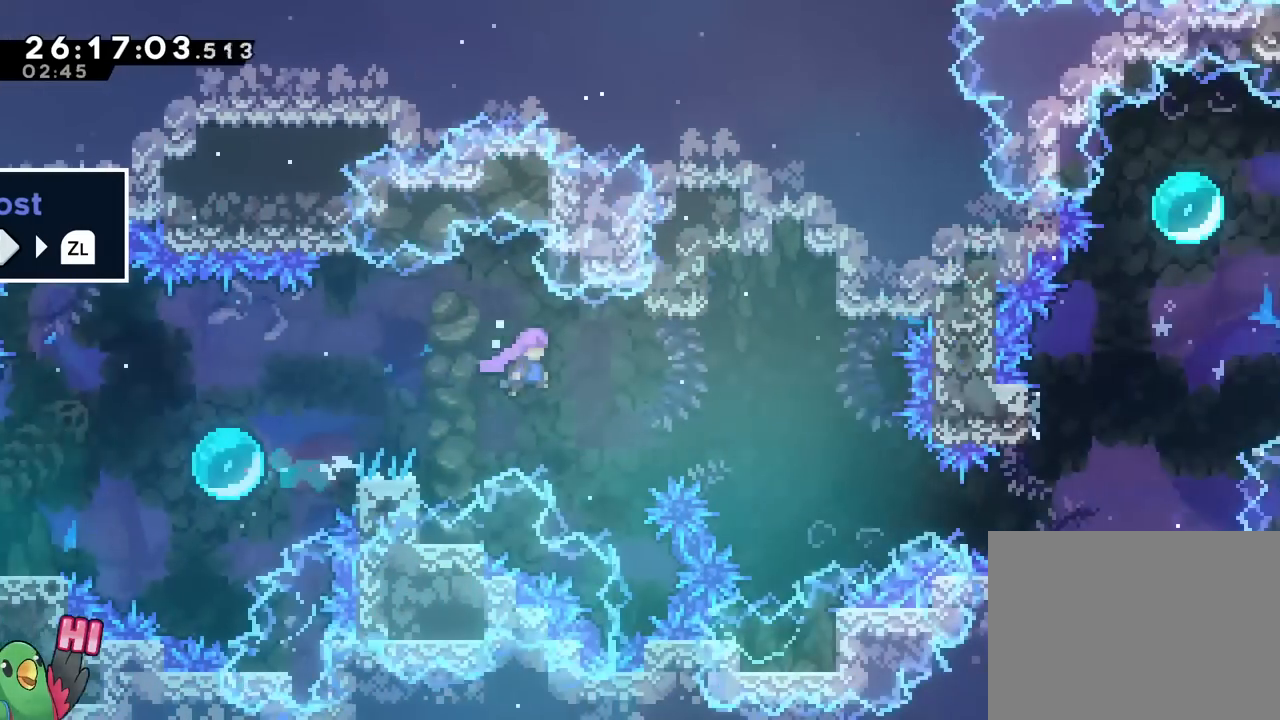
{"buttons": ["B", "Y"], "left_stick": "right", "right_stick": "center"}